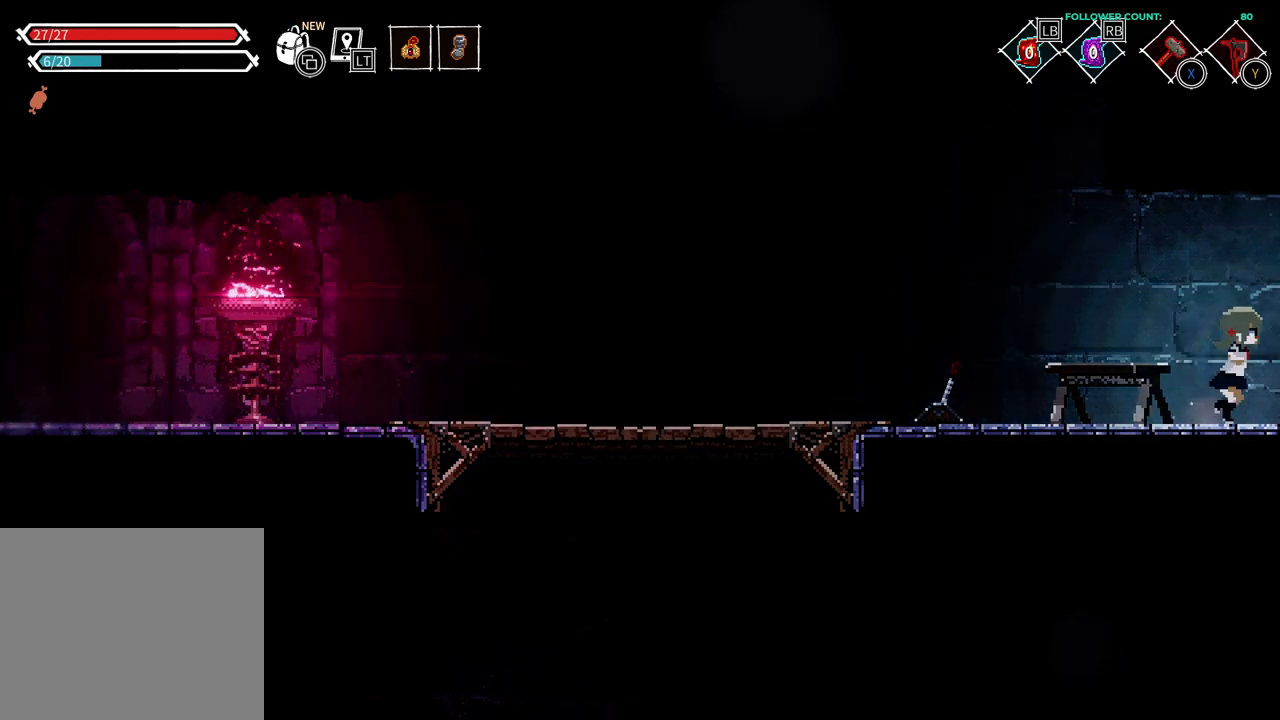
Gameplay with a controller (PlayStation layout); each line is a JSON object with the inputs held at the frame after it. "events" lists button and stick changes between this image and that frame as [ms after this image, input, new state], when the widget could be followed in between. Not read: L1 L3 R3 SELECT START.
{"buttons": [], "left_stick": "center", "right_stick": "center", "events": [[183, "DPAD_RIGHT", "up"]]}
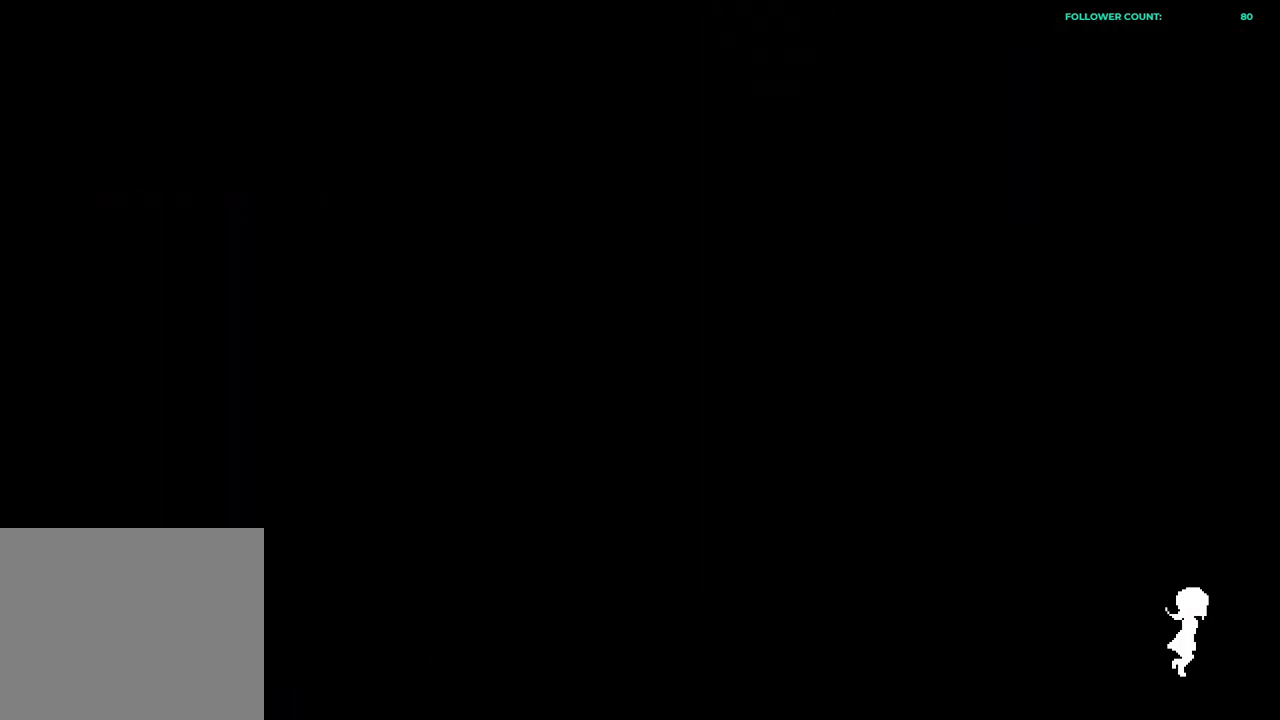
{"buttons": [], "left_stick": "center", "right_stick": "center", "events": []}
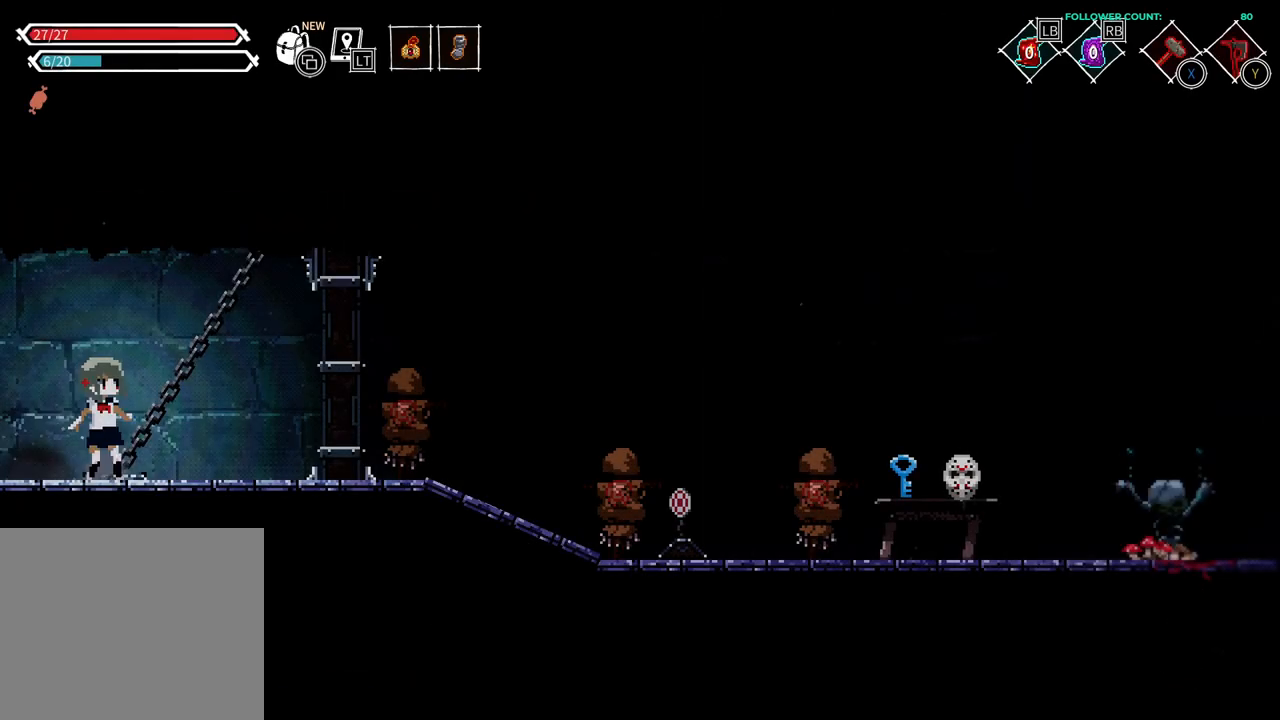
{"buttons": [], "left_stick": "center", "right_stick": "center", "events": []}
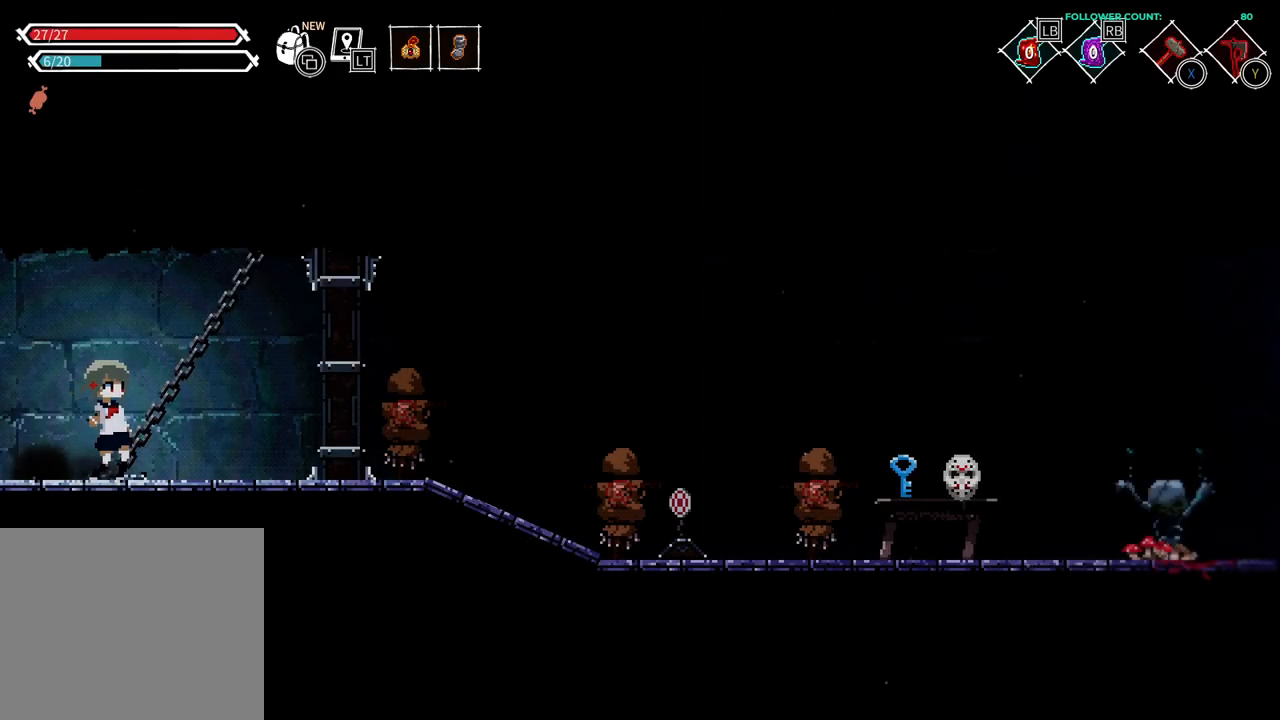
{"buttons": ["DPAD_RIGHT"], "left_stick": "center", "right_stick": "center", "events": [[33, "DPAD_RIGHT", "down"]]}
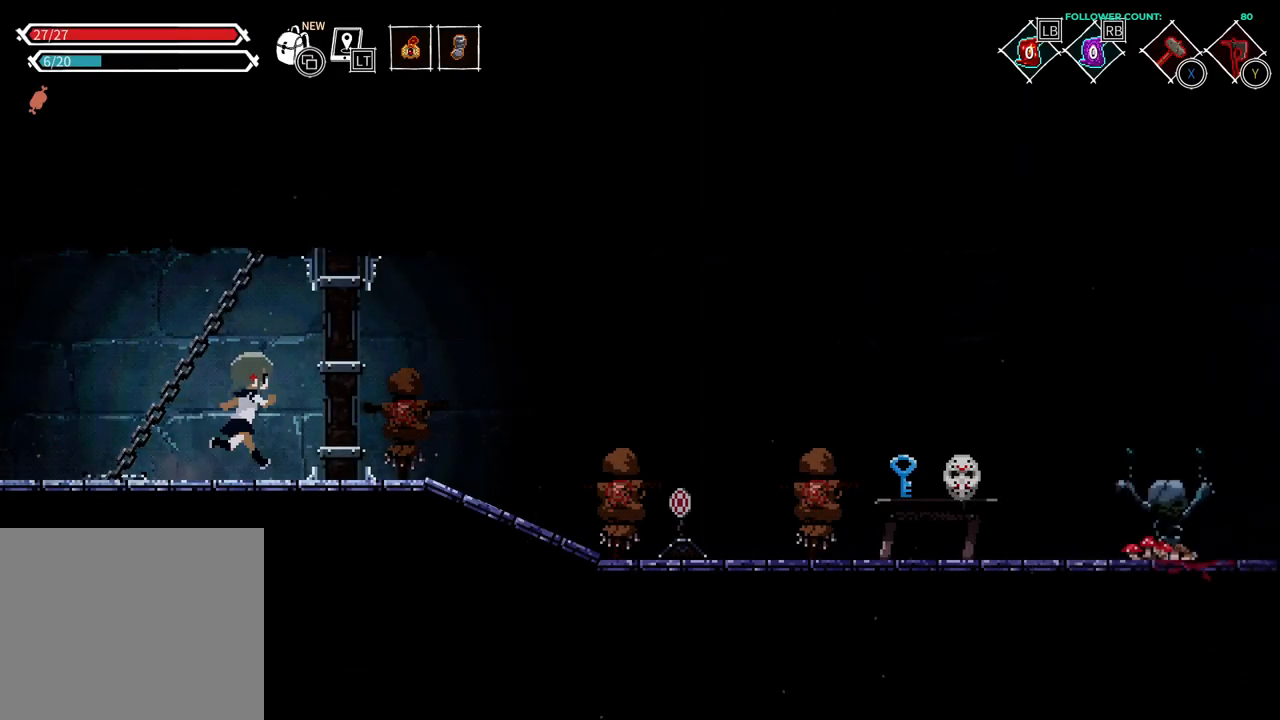
{"buttons": [], "left_stick": "center", "right_stick": "center", "events": [[283, "SQUARE", "down"], [383, "DPAD_RIGHT", "up"], [433, "SQUARE", "up"]]}
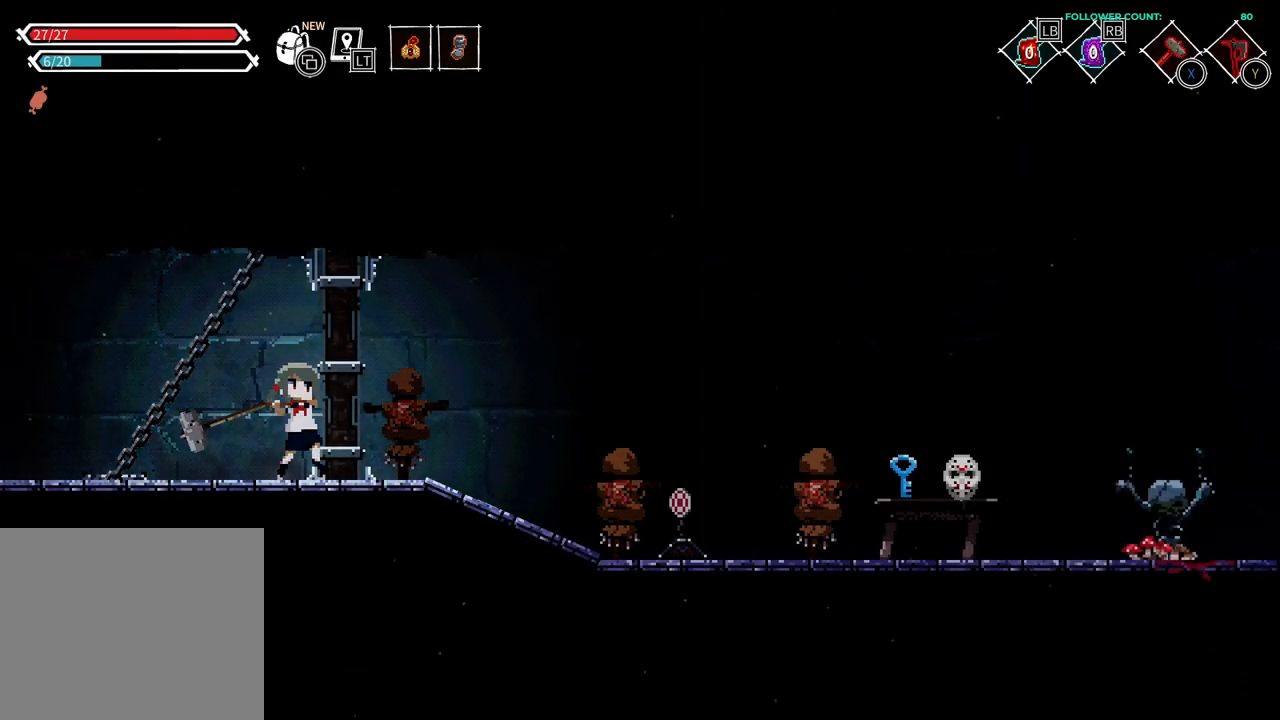
{"buttons": [], "left_stick": "center", "right_stick": "center", "events": []}
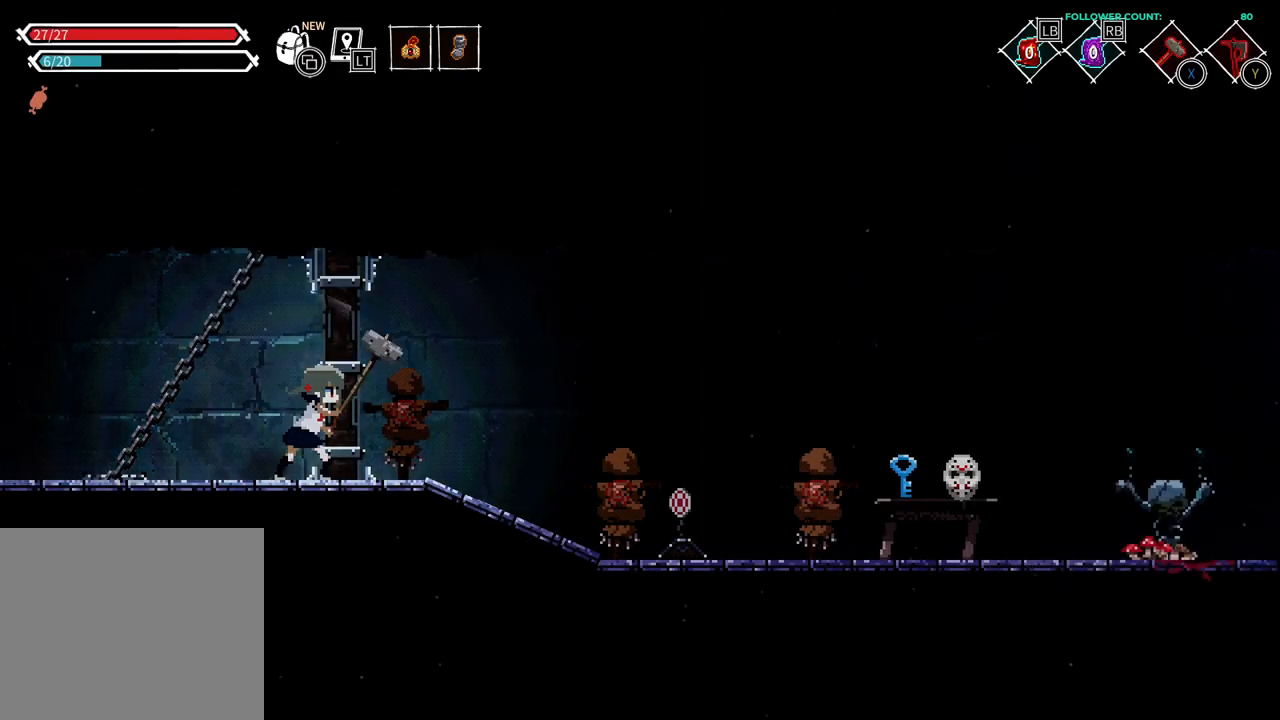
{"buttons": [], "left_stick": "center", "right_stick": "center", "events": []}
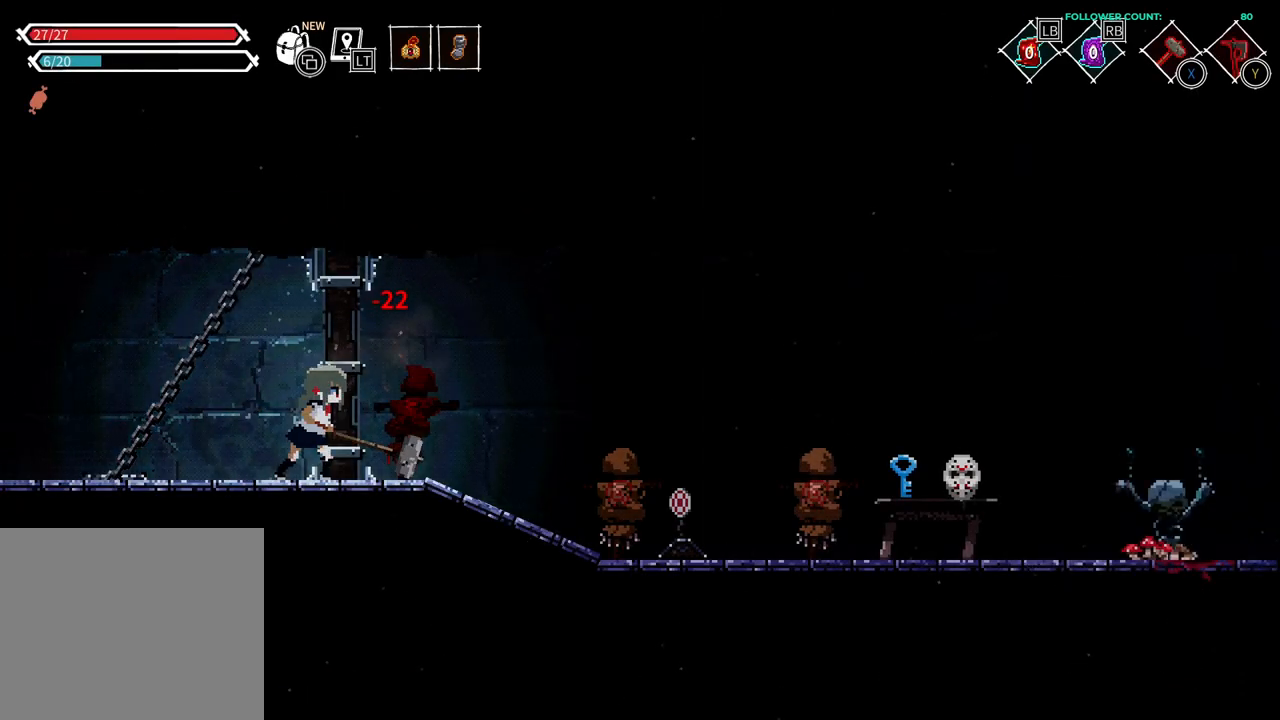
{"buttons": [], "left_stick": "center", "right_stick": "center", "events": [[333, "SQUARE", "down"], [483, "SQUARE", "up"]]}
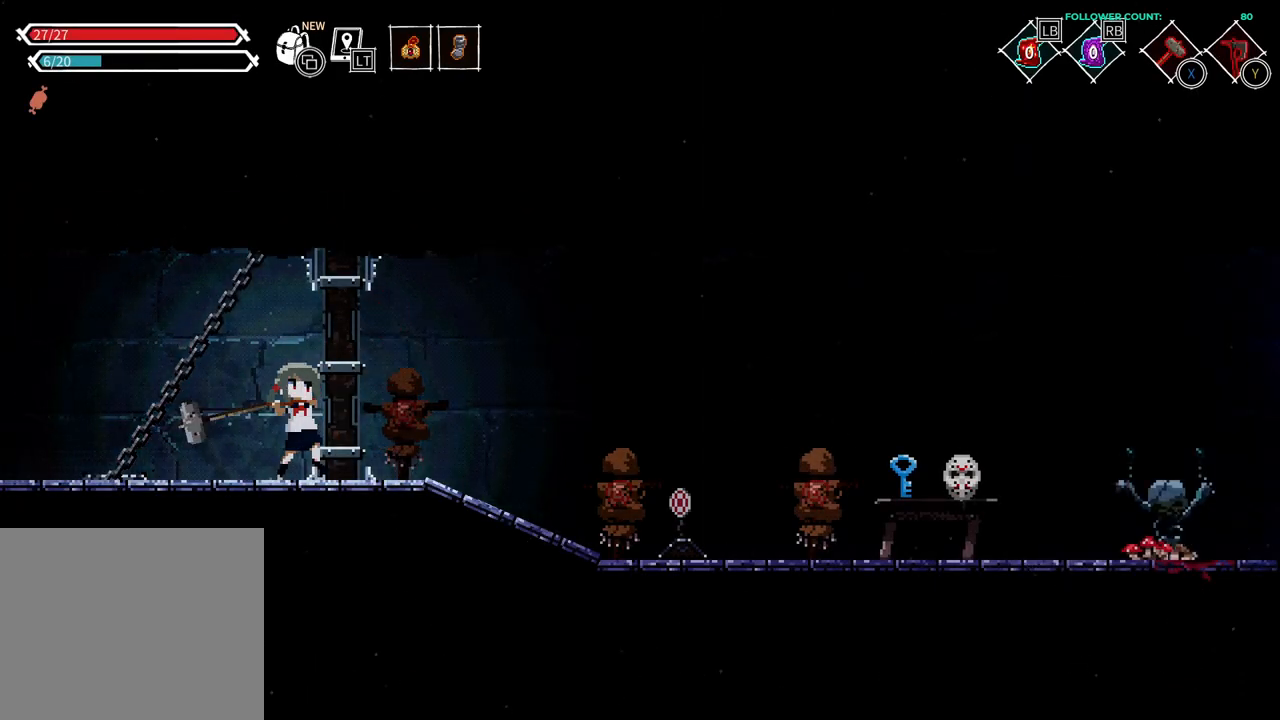
{"buttons": [], "left_stick": "center", "right_stick": "center", "events": []}
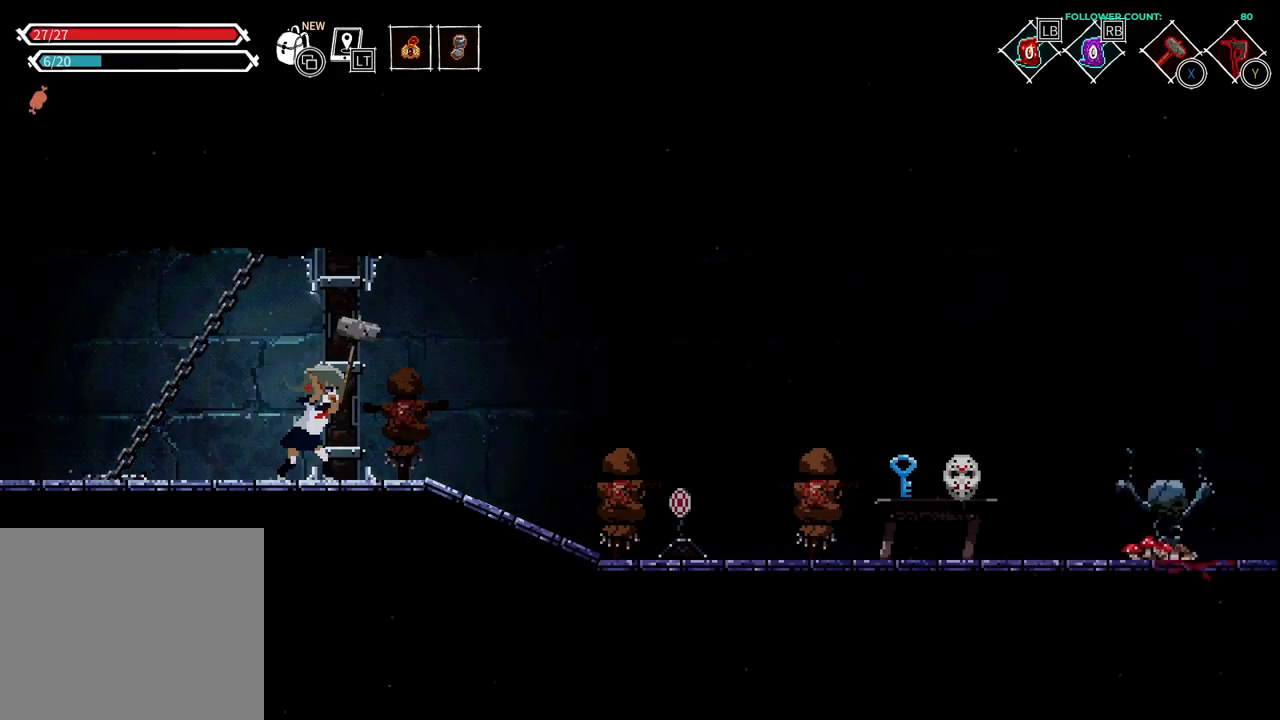
{"buttons": [], "left_stick": "center", "right_stick": "center", "events": []}
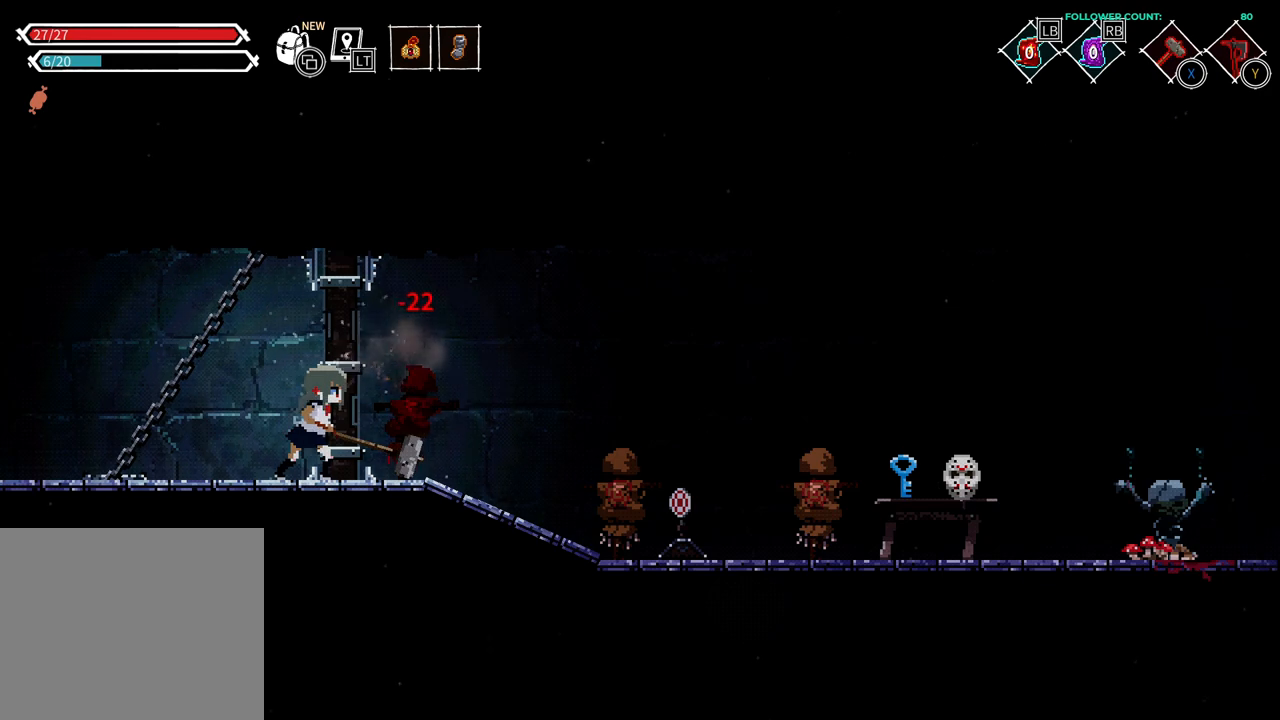
{"buttons": [], "left_stick": "center", "right_stick": "center", "events": [[33, "SQUARE", "down"], [133, "SQUARE", "up"], [233, "SQUARE", "down"], [283, "SQUARE", "up"], [383, "SQUARE", "down"], [483, "SQUARE", "up"]]}
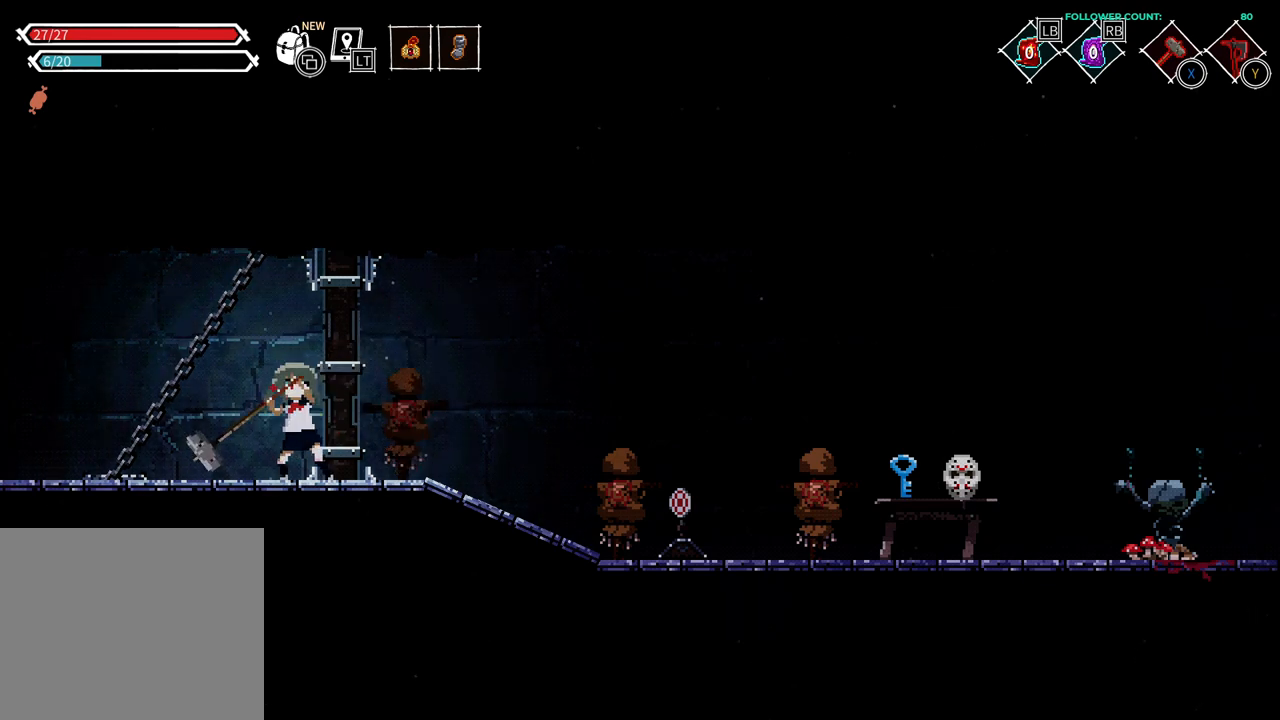
{"buttons": [], "left_stick": "center", "right_stick": "center", "events": []}
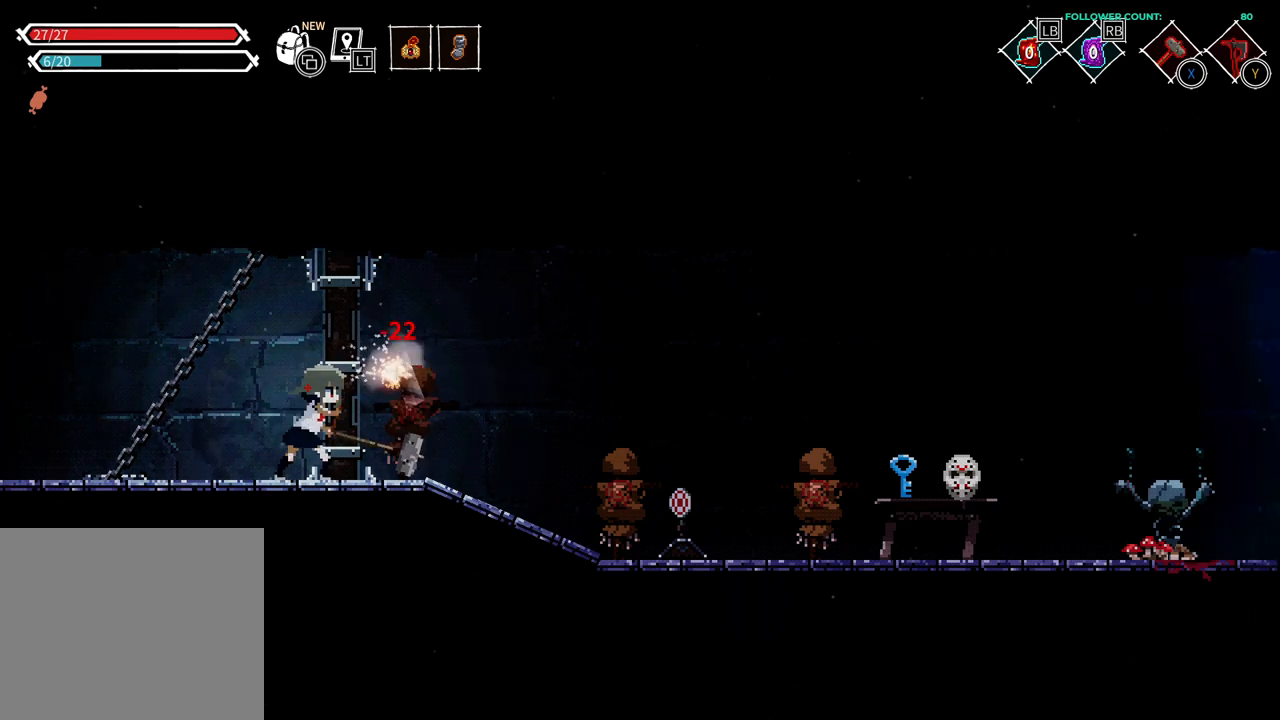
{"buttons": [], "left_stick": "center", "right_stick": "center", "events": []}
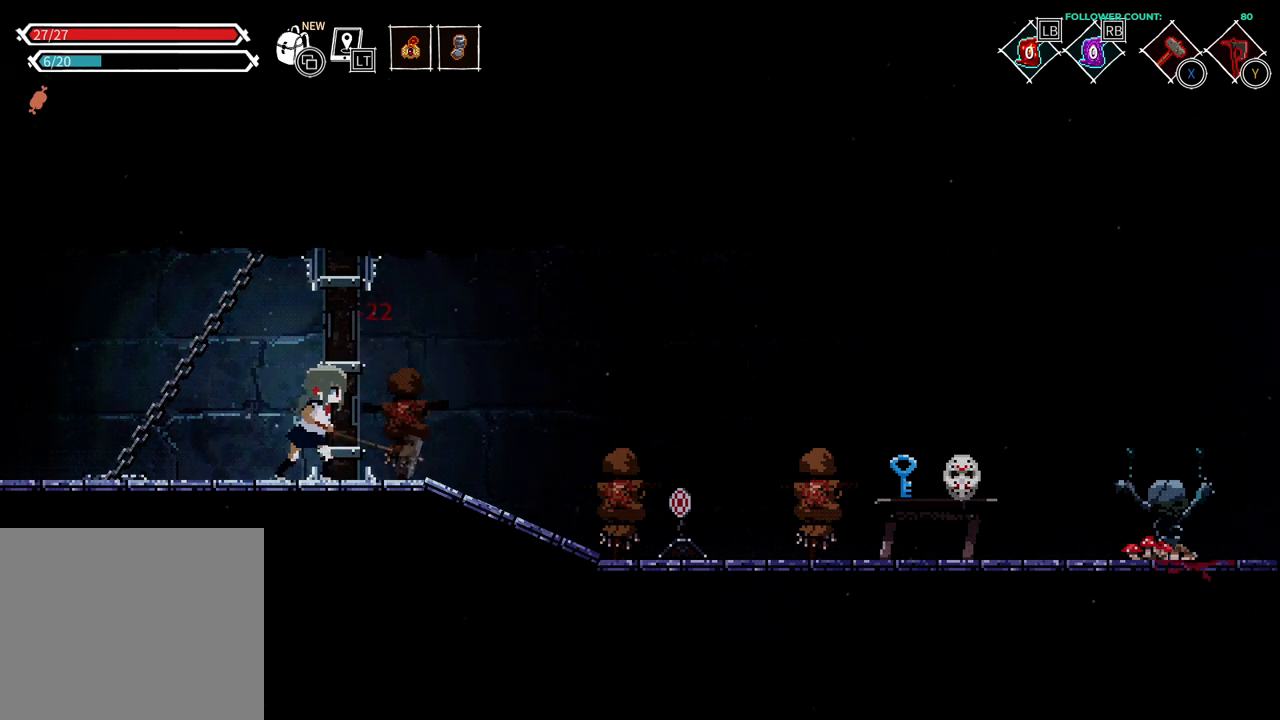
{"buttons": [], "left_stick": "center", "right_stick": "center", "events": []}
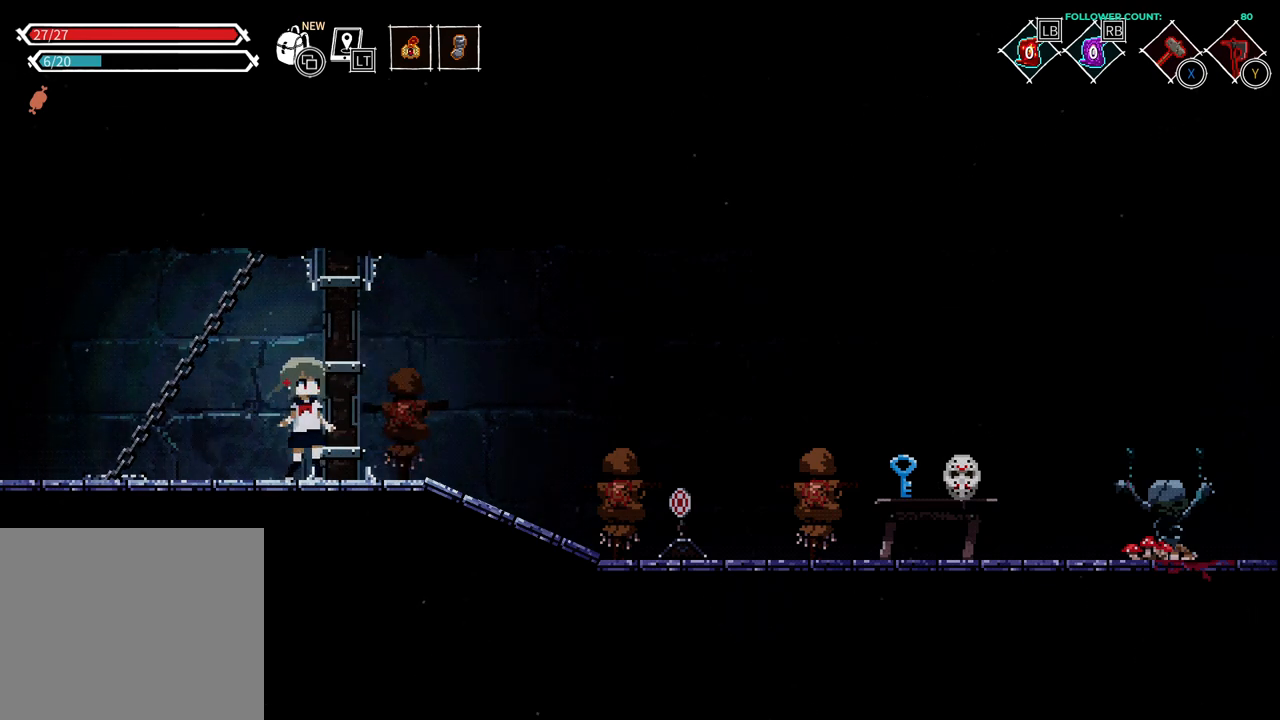
{"buttons": ["DPAD_RIGHT"], "left_stick": "center", "right_stick": "center", "events": [[183, "DPAD_RIGHT", "down"], [333, "DPAD_RIGHT", "up"], [433, "DPAD_RIGHT", "down"]]}
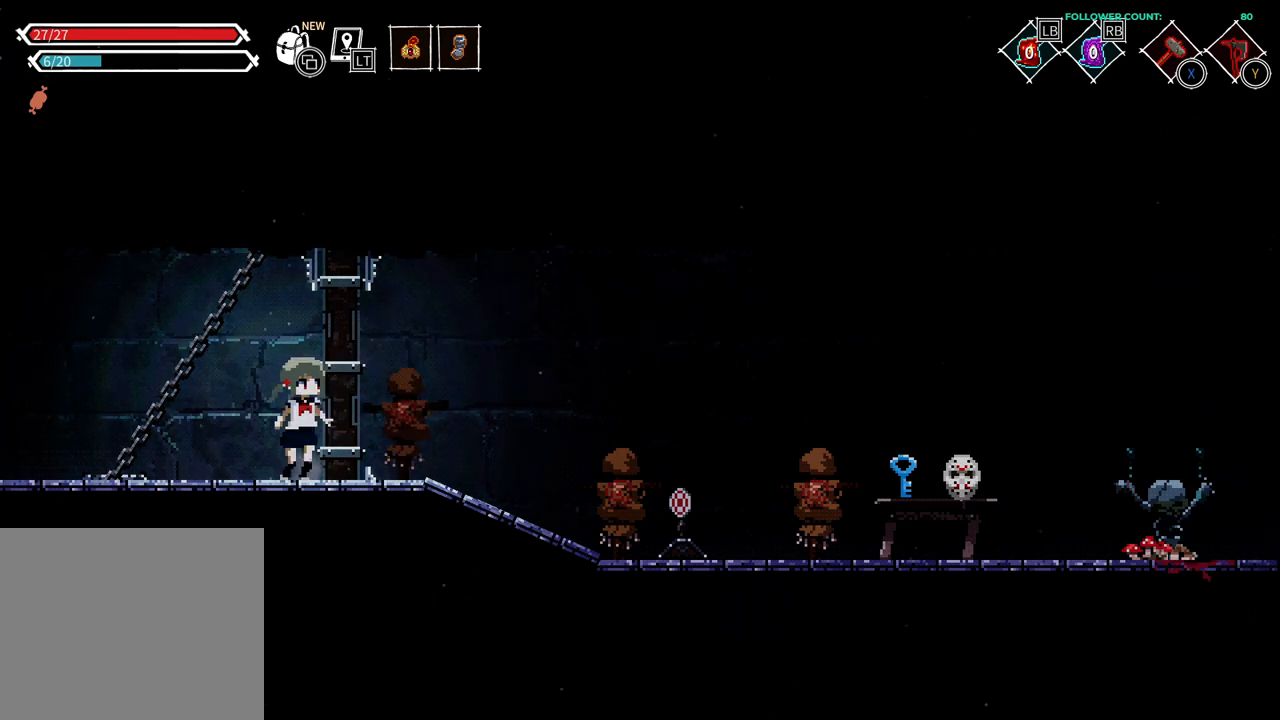
{"buttons": [], "left_stick": "center", "right_stick": "center", "events": [[33, "DPAD_RIGHT", "up"], [133, "DPAD_RIGHT", "down"], [233, "DPAD_RIGHT", "up"], [333, "DPAD_RIGHT", "down"], [383, "DPAD_RIGHT", "up"]]}